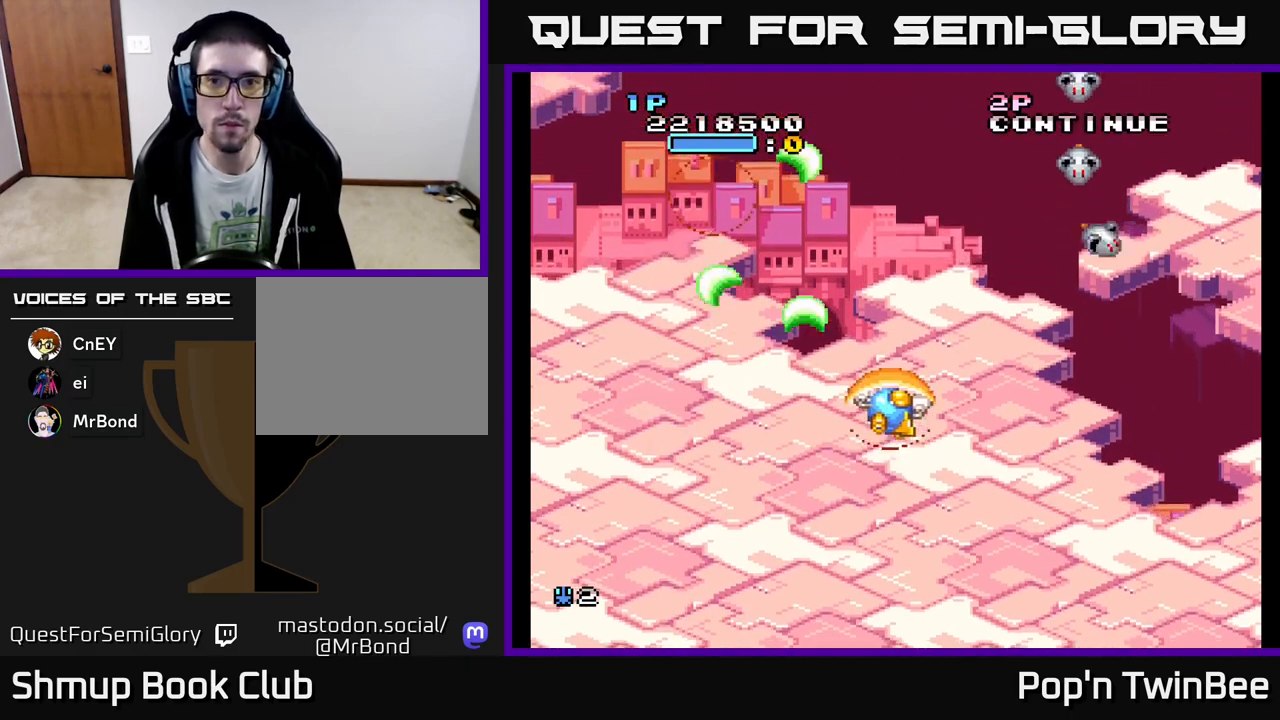
Gameplay with a controller (Xbox layout); each line is a JSON object with the inputs held at the frame after it. "events" lists button and stick changes between this image and that frame as [ms after this image, input, new state], when the widget could be followed in between. Not read: left_stick right_stick.
{"buttons": ["A"], "events": [[100, "DPAD_DOWN", "down"], [250, "DPAD_DOWN", "up"], [300, "DPAD_RIGHT", "up"], [300, "DPAD_UP", "down"], [417, "DPAD_UP", "up"]]}
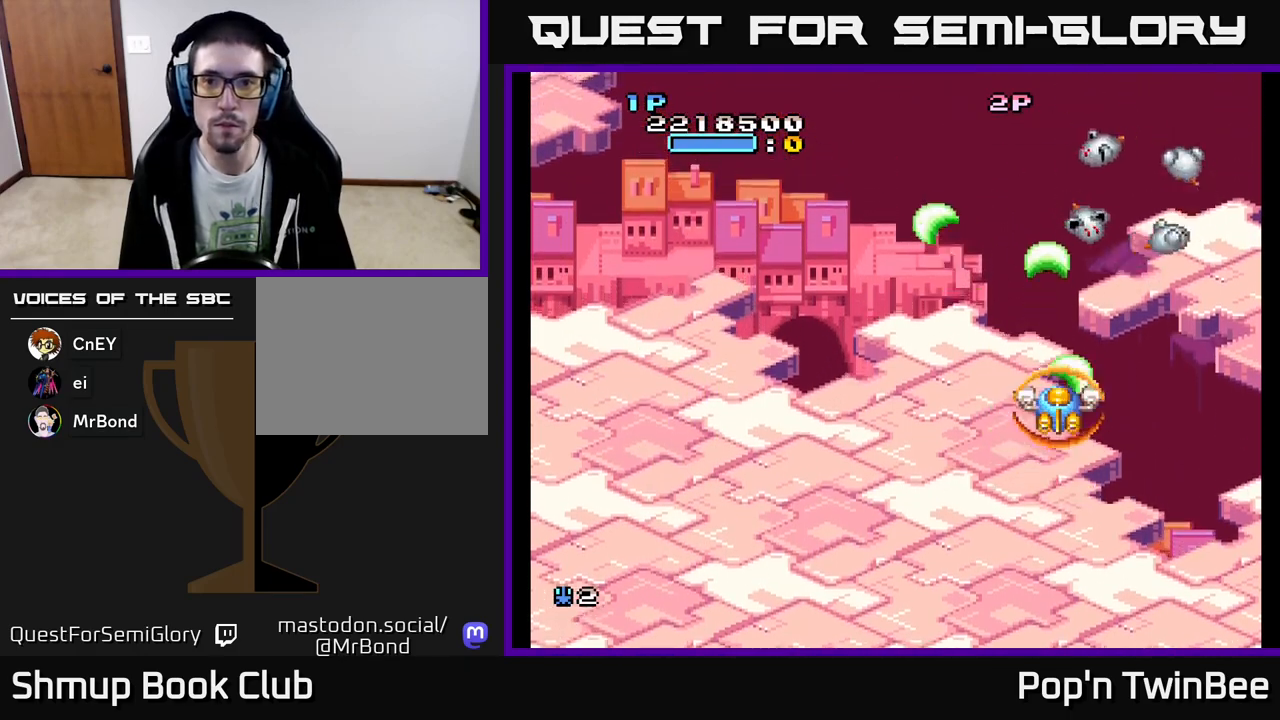
{"buttons": ["A"], "events": [[133, "DPAD_RIGHT", "down"], [150, "DPAD_UP", "down"], [233, "DPAD_UP", "up"], [250, "DPAD_RIGHT", "up"]]}
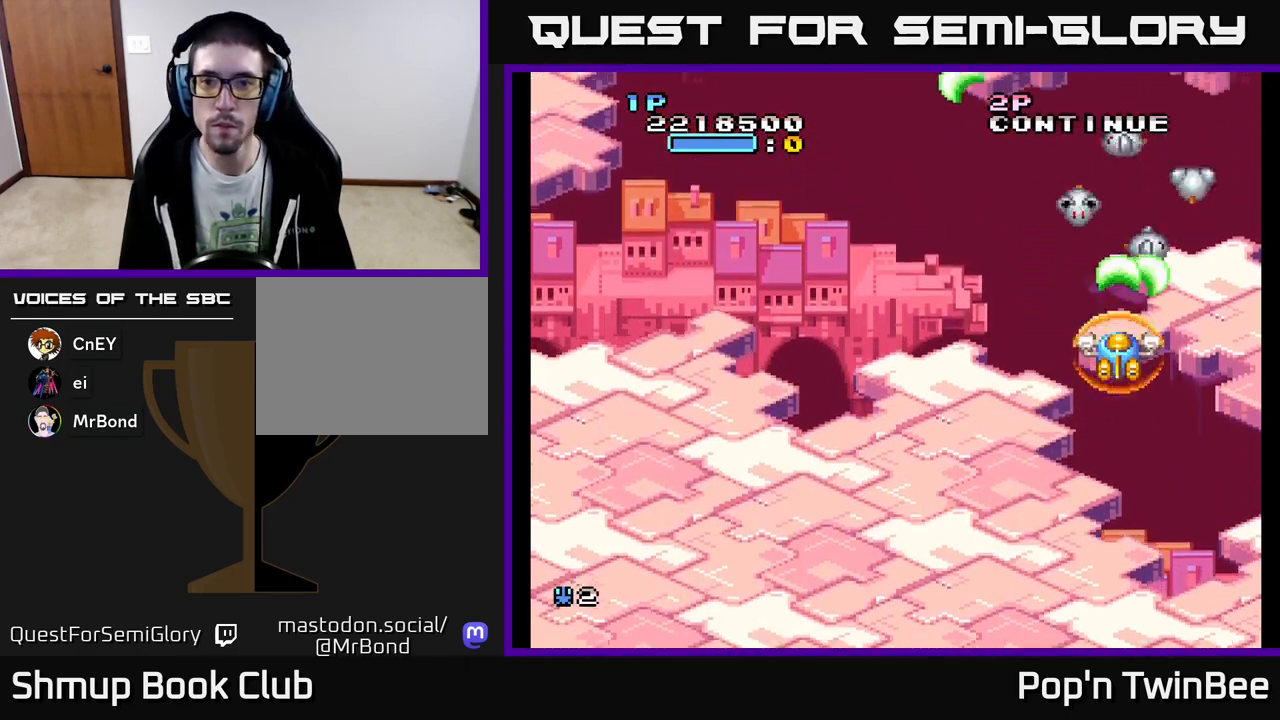
{"buttons": ["A"], "events": []}
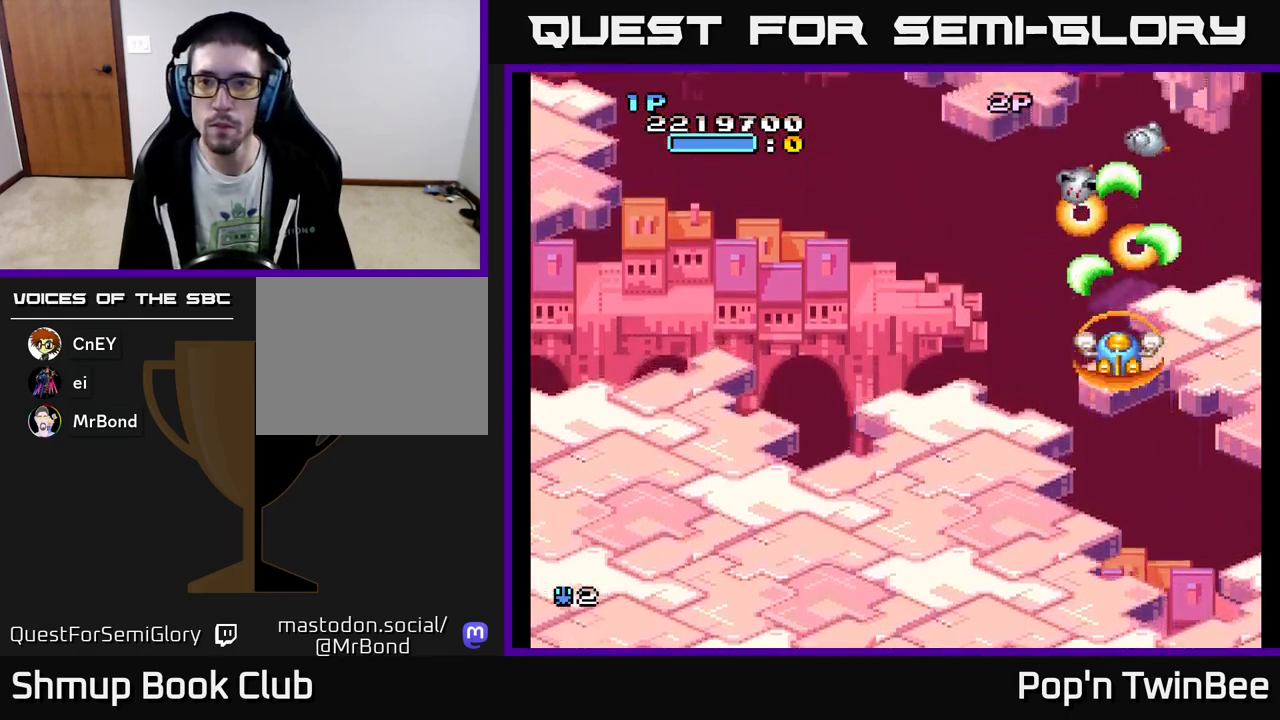
{"buttons": ["A", "DPAD_DOWN"], "events": [[83, "DPAD_DOWN", "down"], [167, "DPAD_DOWN", "up"], [350, "DPAD_DOWN", "down"], [350, "DPAD_LEFT", "down"], [400, "DPAD_LEFT", "up"]]}
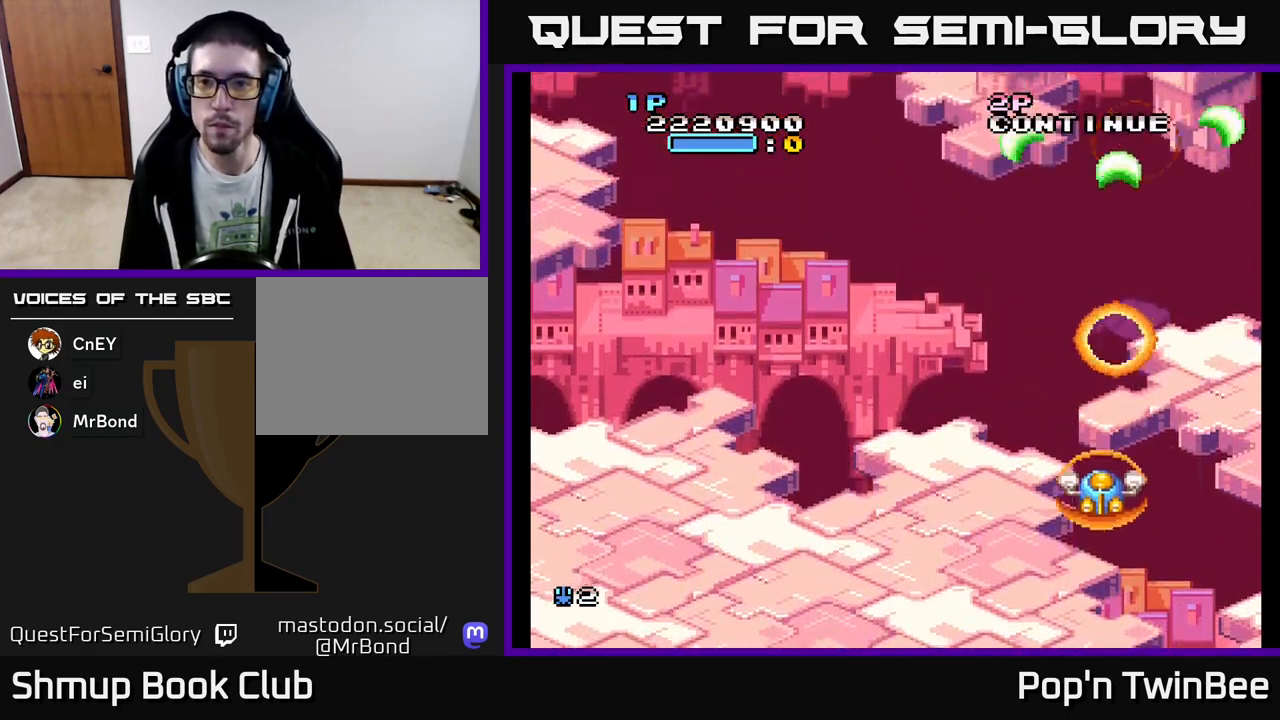
{"buttons": ["A", "DPAD_UP", "DPAD_LEFT"], "events": [[67, "DPAD_DOWN", "up"], [83, "DPAD_LEFT", "down"], [150, "DPAD_UP", "down"]]}
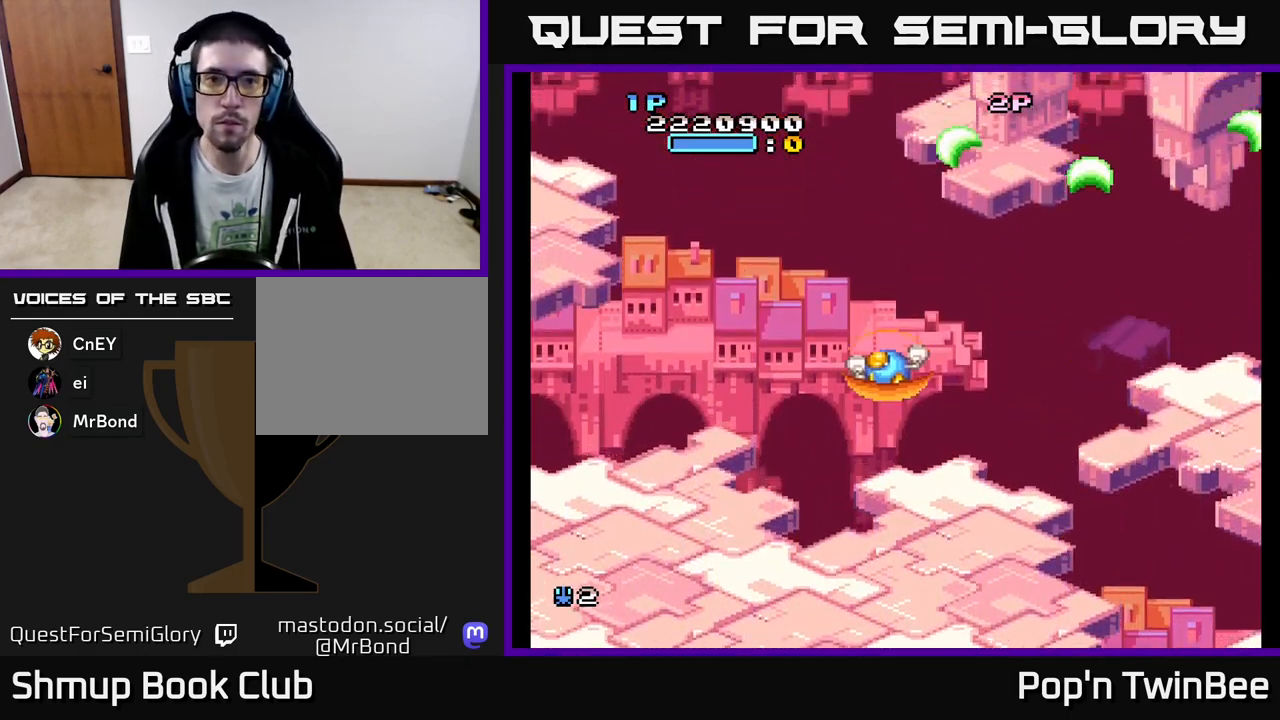
{"buttons": ["A"], "events": [[50, "A", "up"], [67, "A", "down"], [133, "DPAD_LEFT", "up"], [133, "DPAD_UP", "up"]]}
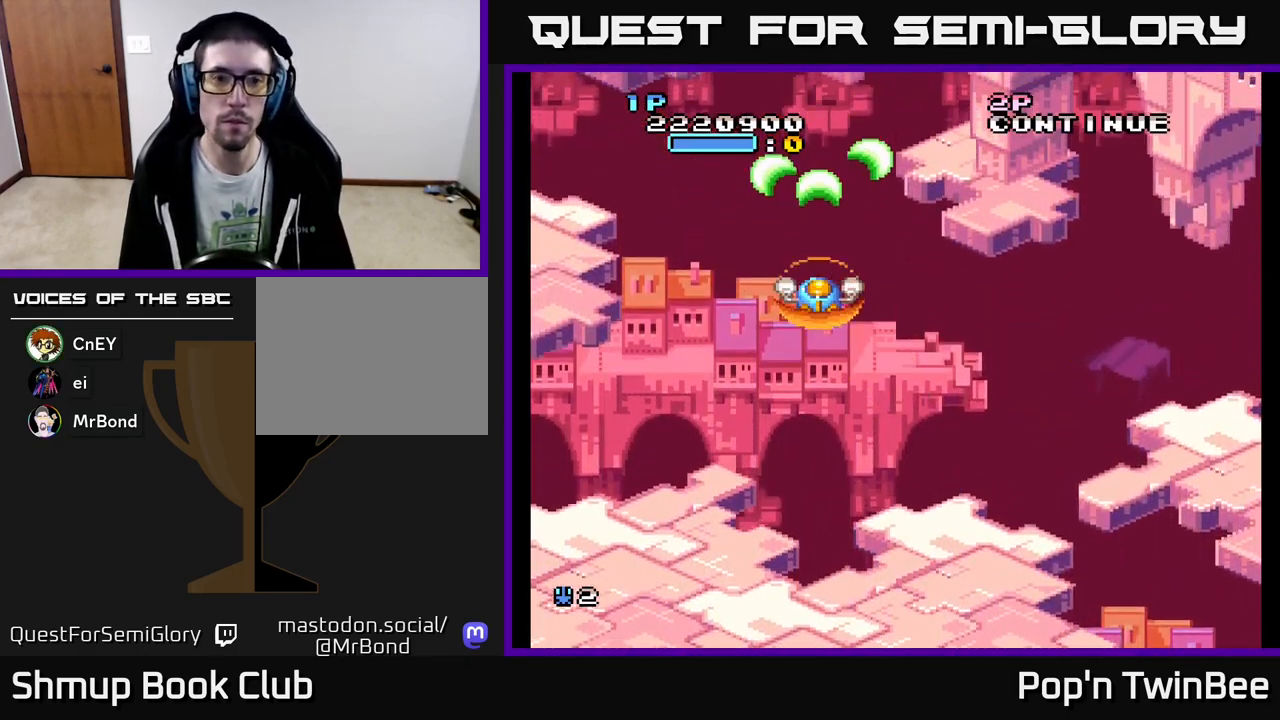
{"buttons": ["A"], "events": []}
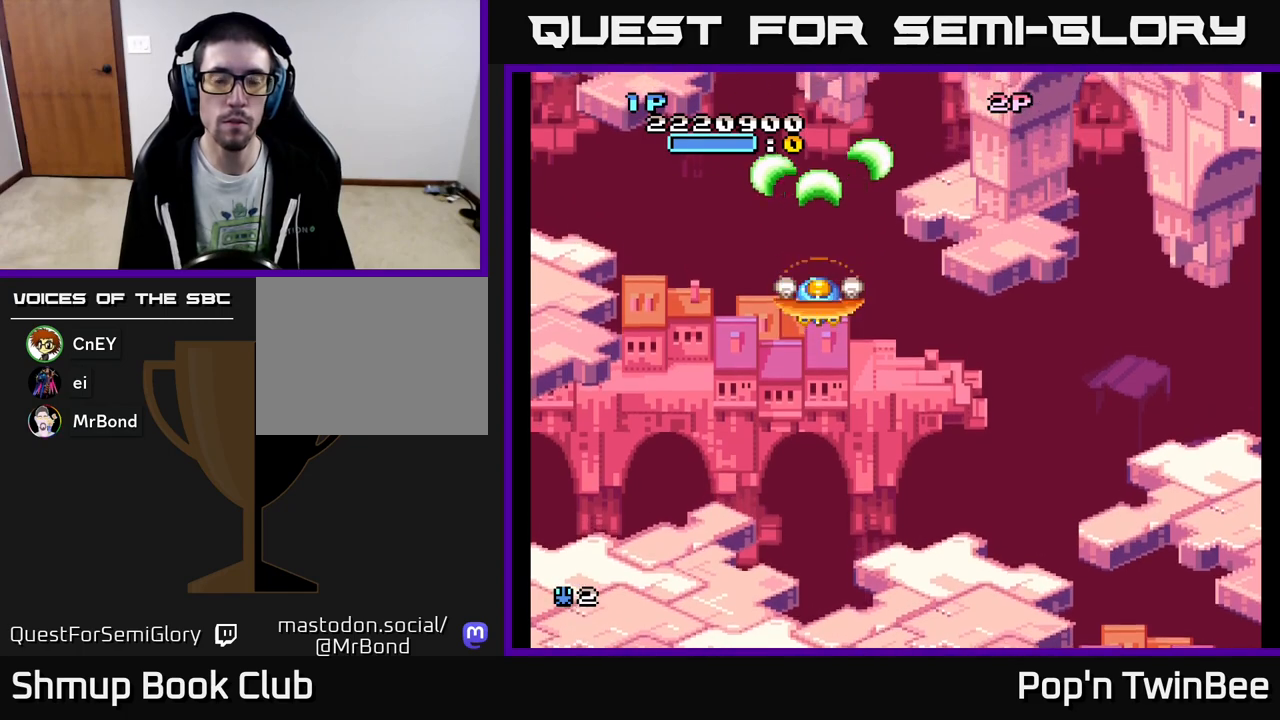
{"buttons": [], "events": [[250, "A", "up"], [283, "A", "down"], [350, "A", "up"]]}
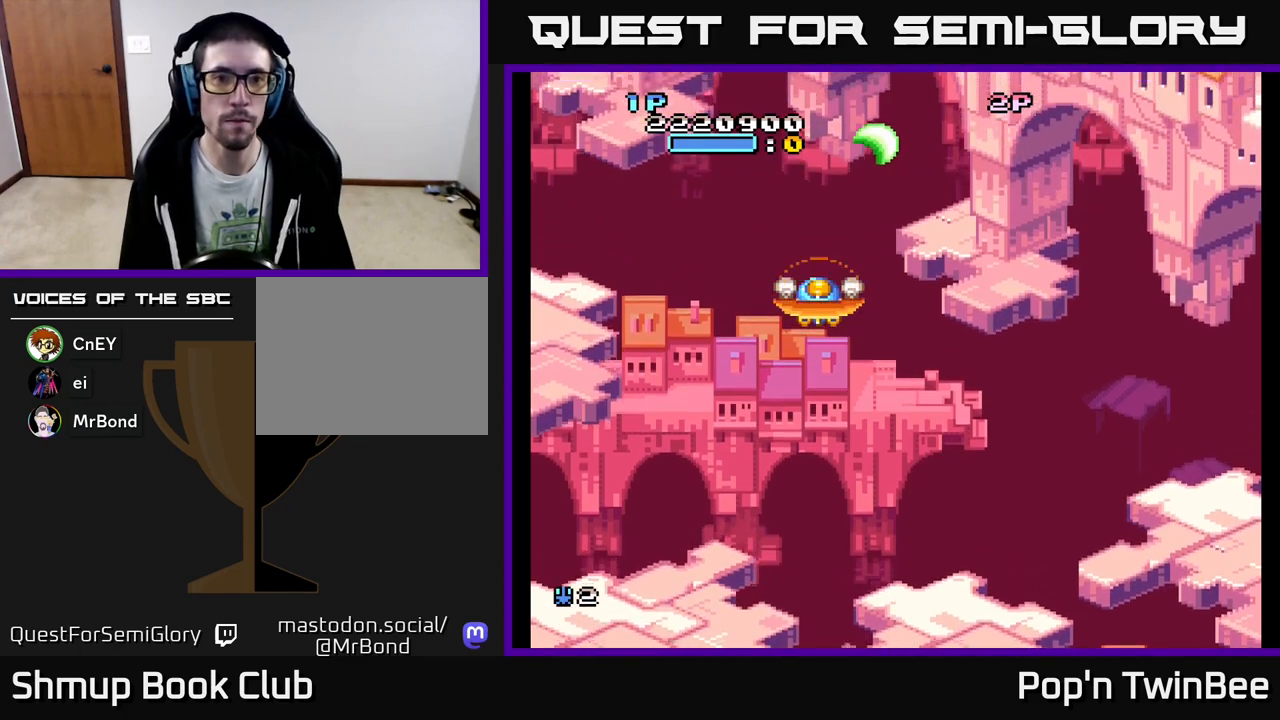
{"buttons": ["A"], "events": [[117, "DPAD_DOWN", "down"], [150, "A", "down"], [167, "DPAD_DOWN", "up"]]}
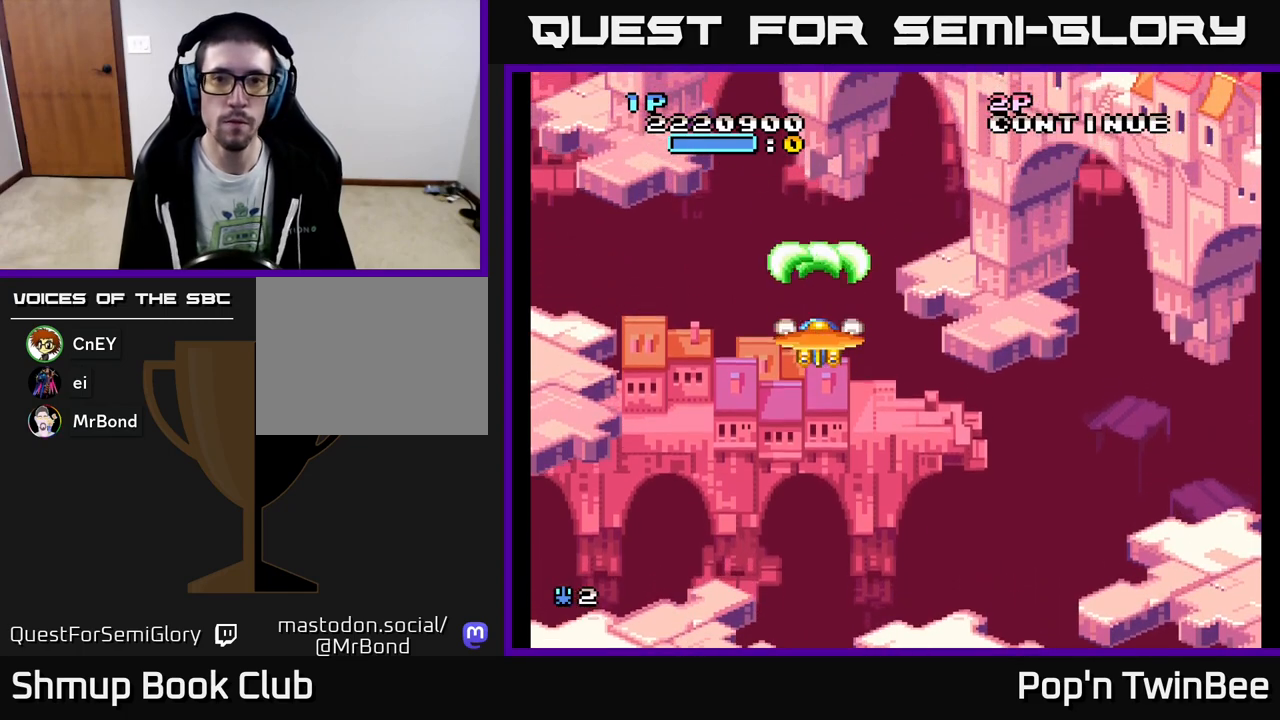
{"buttons": ["A"], "events": [[17, "DPAD_RIGHT", "down"], [233, "DPAD_RIGHT", "up"]]}
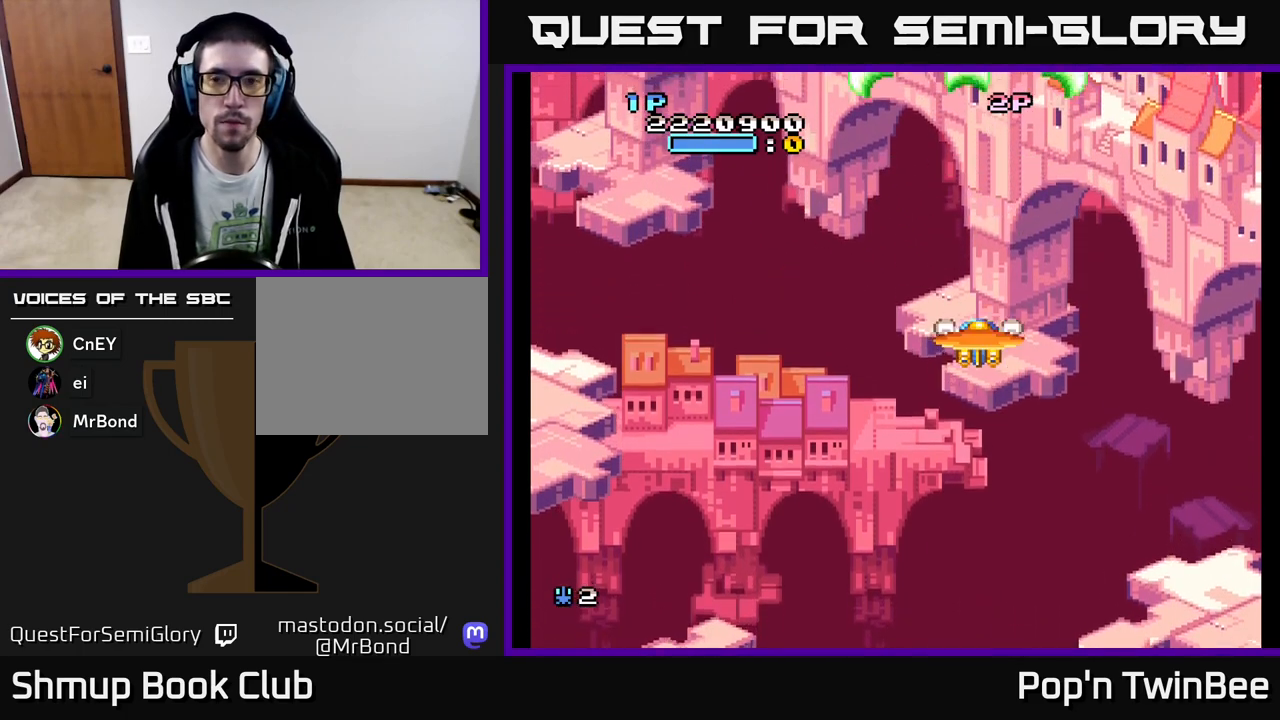
{"buttons": ["A", "DPAD_LEFT"], "events": [[117, "DPAD_RIGHT", "down"], [333, "DPAD_RIGHT", "up"], [383, "DPAD_UP", "down"], [433, "DPAD_LEFT", "down"], [500, "DPAD_UP", "up"]]}
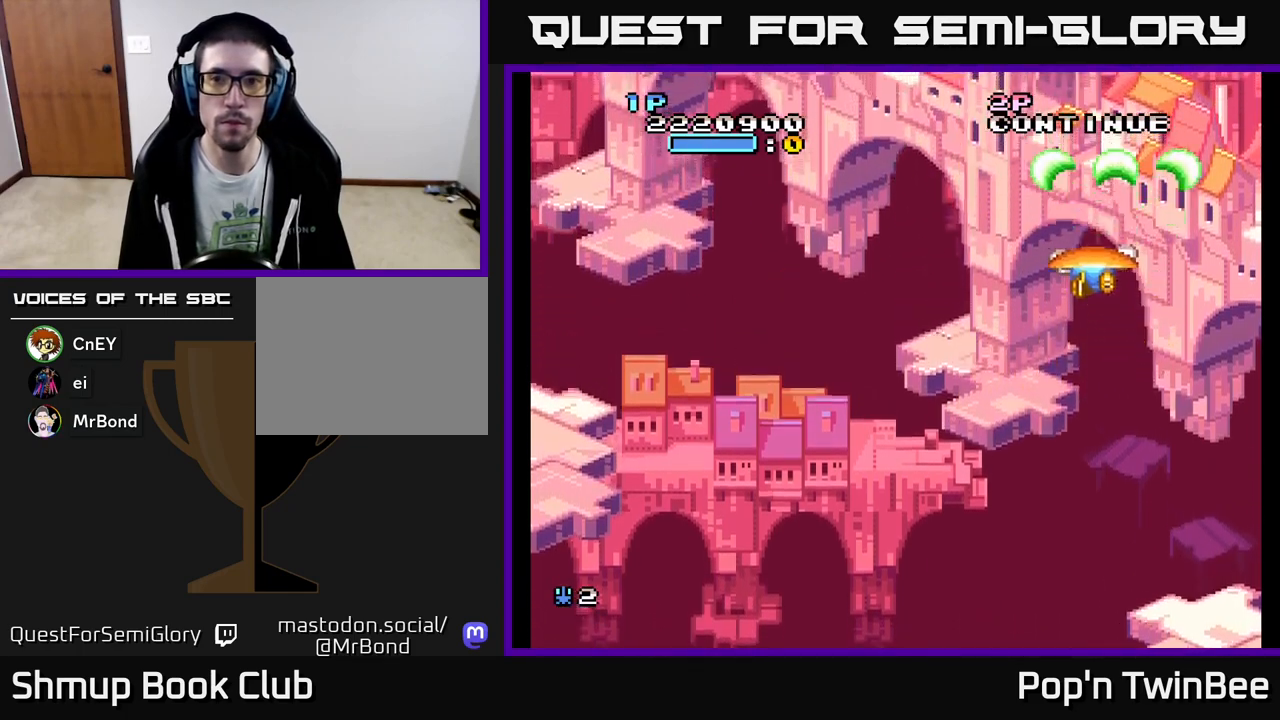
{"buttons": ["A", "DPAD_LEFT"], "events": [[50, "X", "down"], [83, "DPAD_LEFT", "up"], [133, "X", "up"], [217, "DPAD_DOWN", "down"], [233, "DPAD_LEFT", "down"], [267, "DPAD_DOWN", "up"]]}
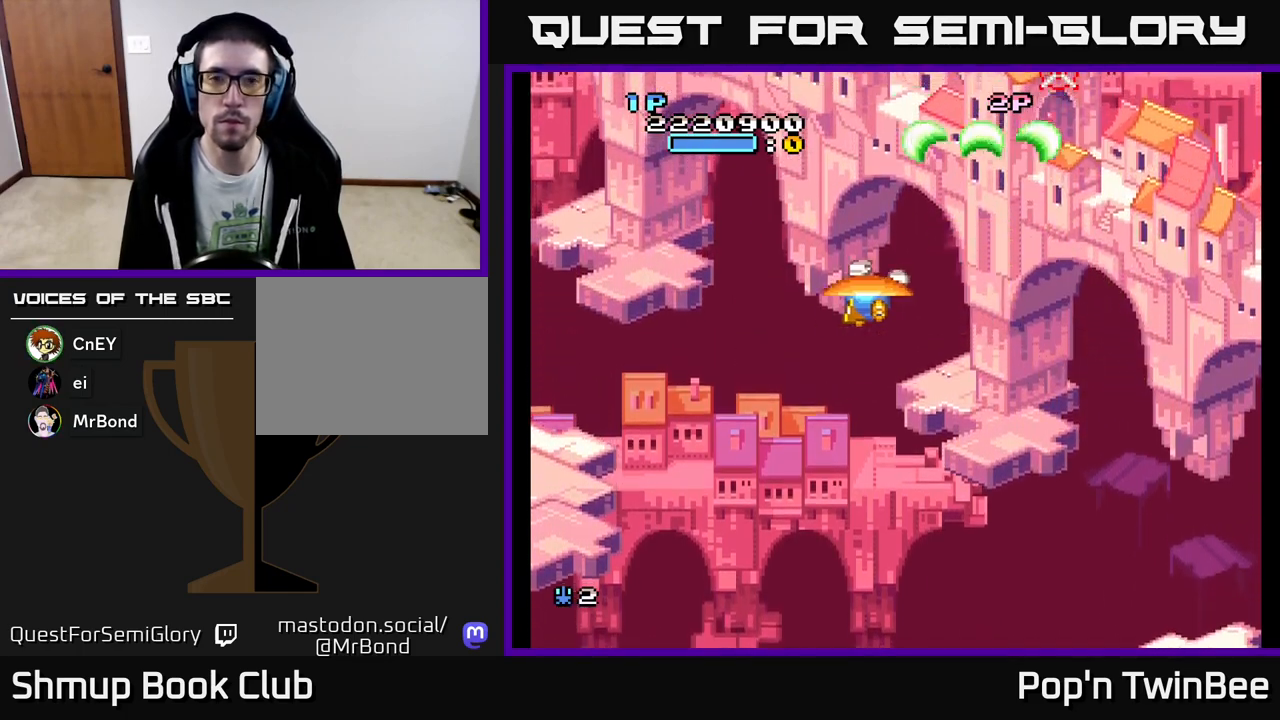
{"buttons": ["A", "DPAD_RIGHT"], "events": [[117, "DPAD_LEFT", "up"], [500, "DPAD_RIGHT", "down"]]}
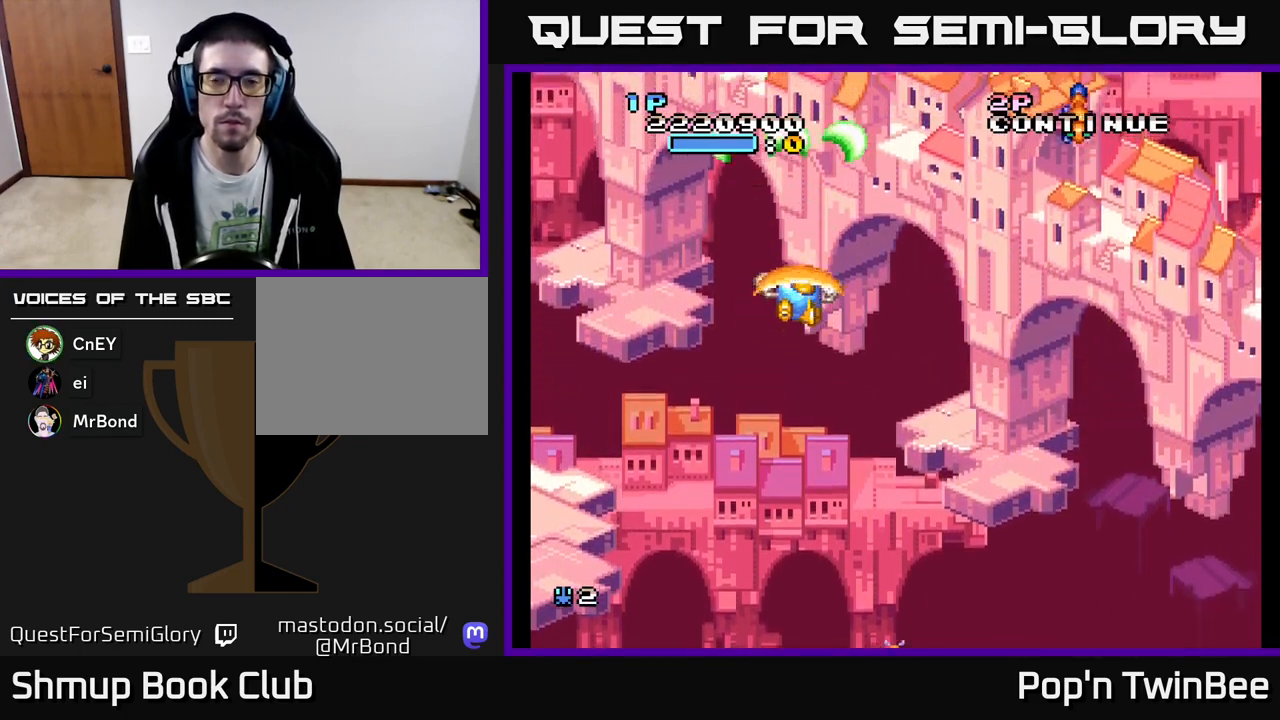
{"buttons": ["A"], "events": [[50, "DPAD_DOWN", "down"], [167, "DPAD_DOWN", "up"], [317, "DPAD_DOWN", "down"], [383, "DPAD_DOWN", "up"], [500, "DPAD_RIGHT", "up"]]}
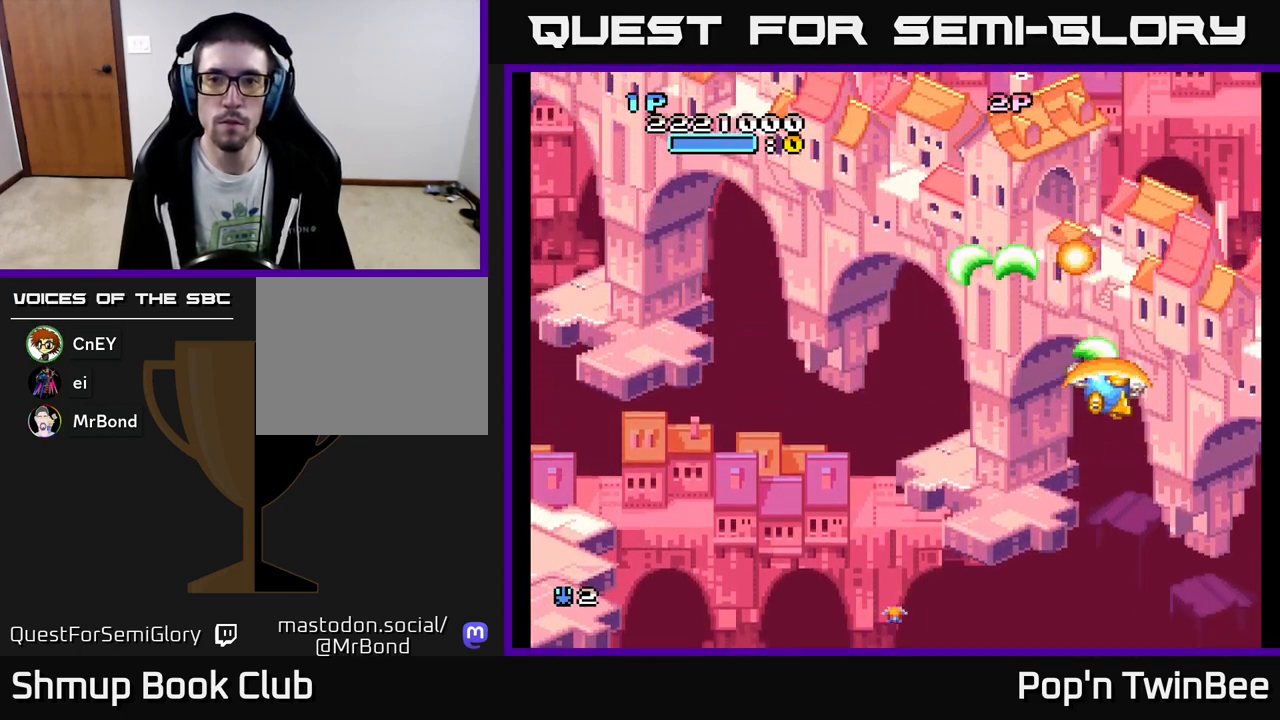
{"buttons": ["DPAD_UP", "DPAD_LEFT"], "events": [[50, "DPAD_DOWN", "down"], [200, "DPAD_LEFT", "down"], [217, "DPAD_DOWN", "up"], [267, "A", "up"], [317, "DPAD_UP", "down"]]}
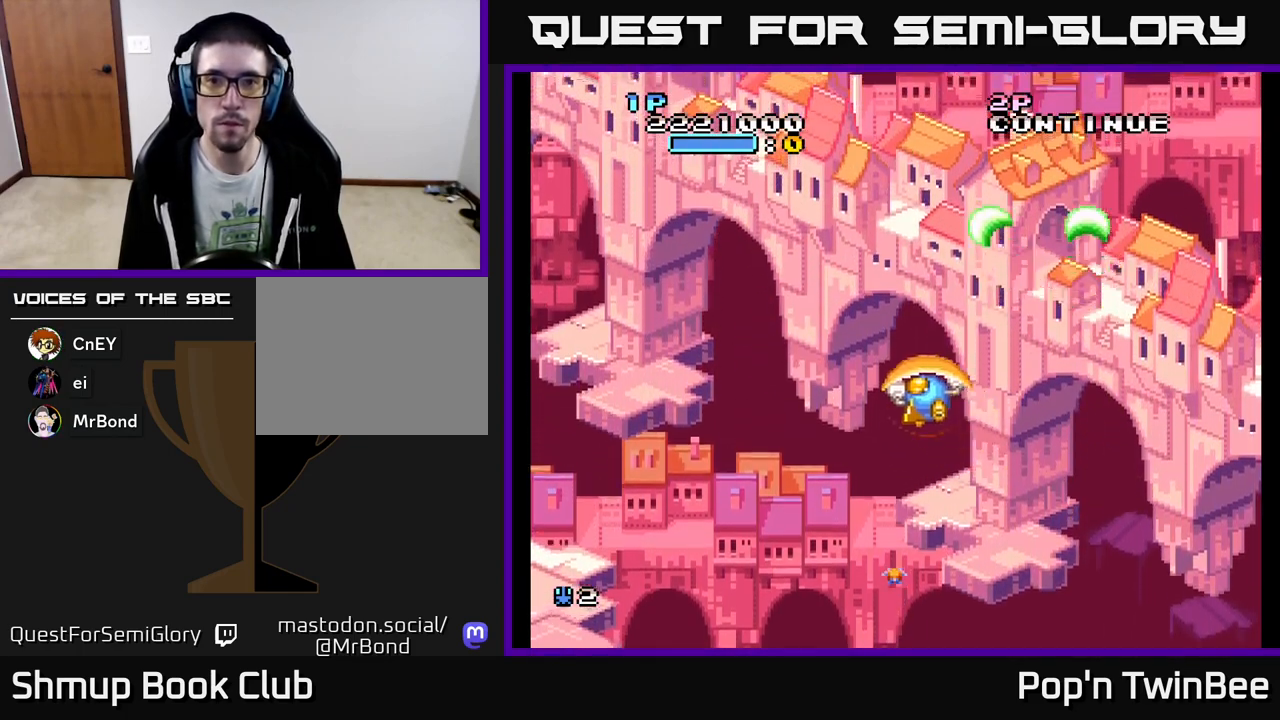
{"buttons": ["A", "DPAD_DOWN"], "events": [[150, "DPAD_UP", "up"], [167, "A", "down"], [283, "DPAD_LEFT", "up"], [383, "DPAD_DOWN", "down"]]}
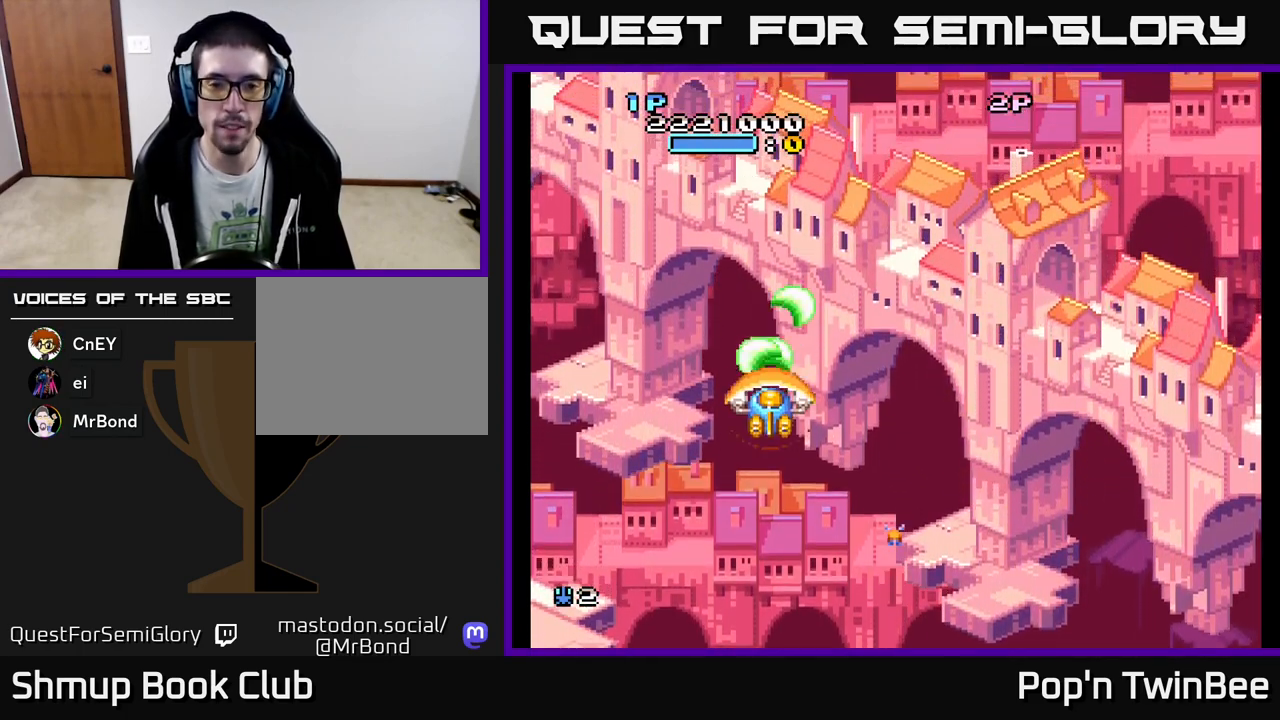
{"buttons": ["A", "DPAD_LEFT"], "events": [[117, "DPAD_DOWN", "up"], [133, "DPAD_RIGHT", "down"], [233, "X", "down"], [300, "DPAD_DOWN", "down"], [367, "DPAD_RIGHT", "up"], [483, "DPAD_DOWN", "up"], [483, "X", "up"], [500, "DPAD_LEFT", "down"]]}
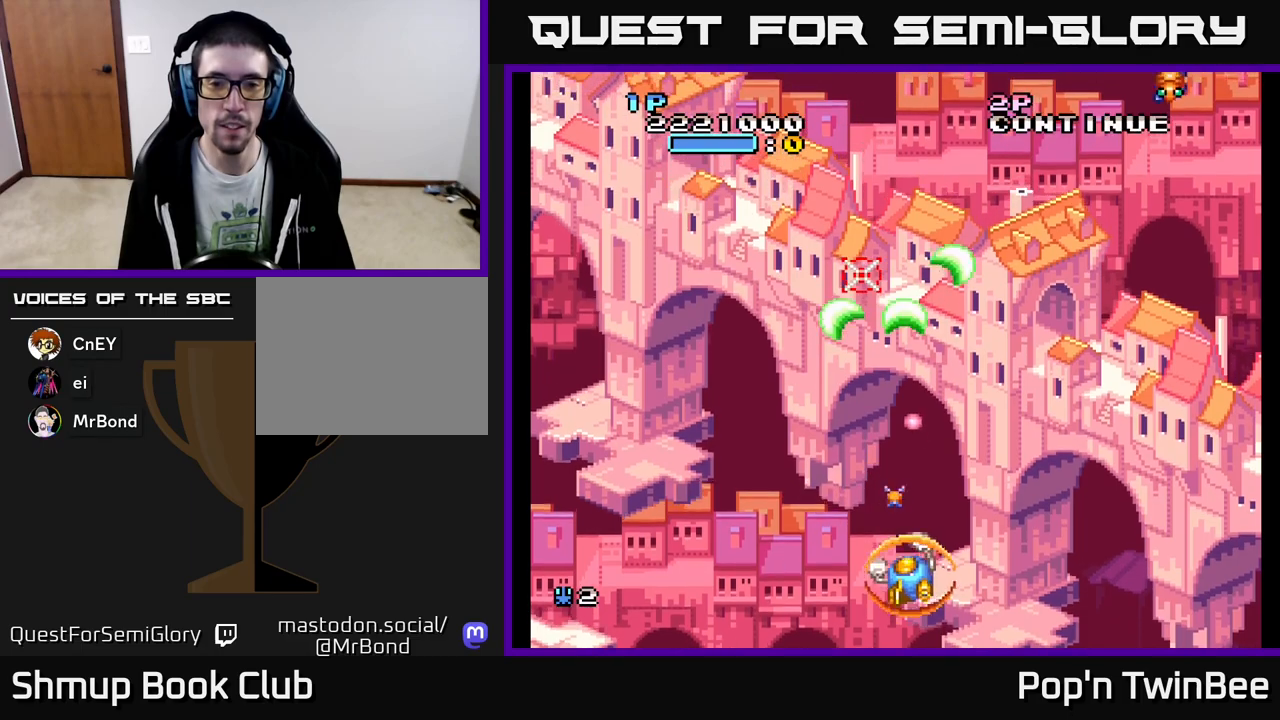
{"buttons": ["A", "DPAD_RIGHT"], "events": [[100, "X", "down"], [117, "DPAD_DOWN", "down"], [117, "DPAD_LEFT", "up"], [167, "DPAD_RIGHT", "down"], [217, "X", "up"], [233, "DPAD_DOWN", "up"], [233, "DPAD_RIGHT", "up"], [283, "X", "down"], [367, "DPAD_RIGHT", "down"], [483, "X", "up"]]}
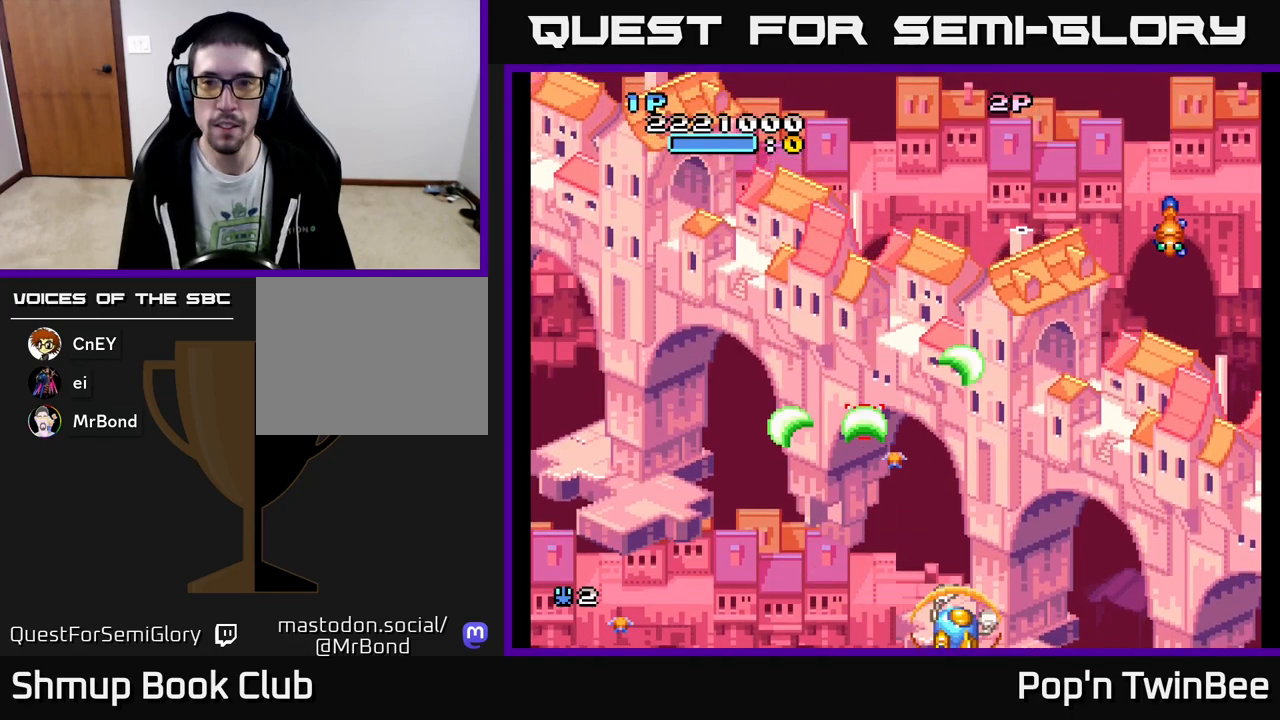
{"buttons": ["DPAD_LEFT"], "events": [[167, "DPAD_UP", "down"], [217, "DPAD_RIGHT", "up"], [283, "DPAD_RIGHT", "down"], [367, "DPAD_RIGHT", "up"], [400, "DPAD_LEFT", "down"], [400, "DPAD_UP", "up"], [467, "A", "up"]]}
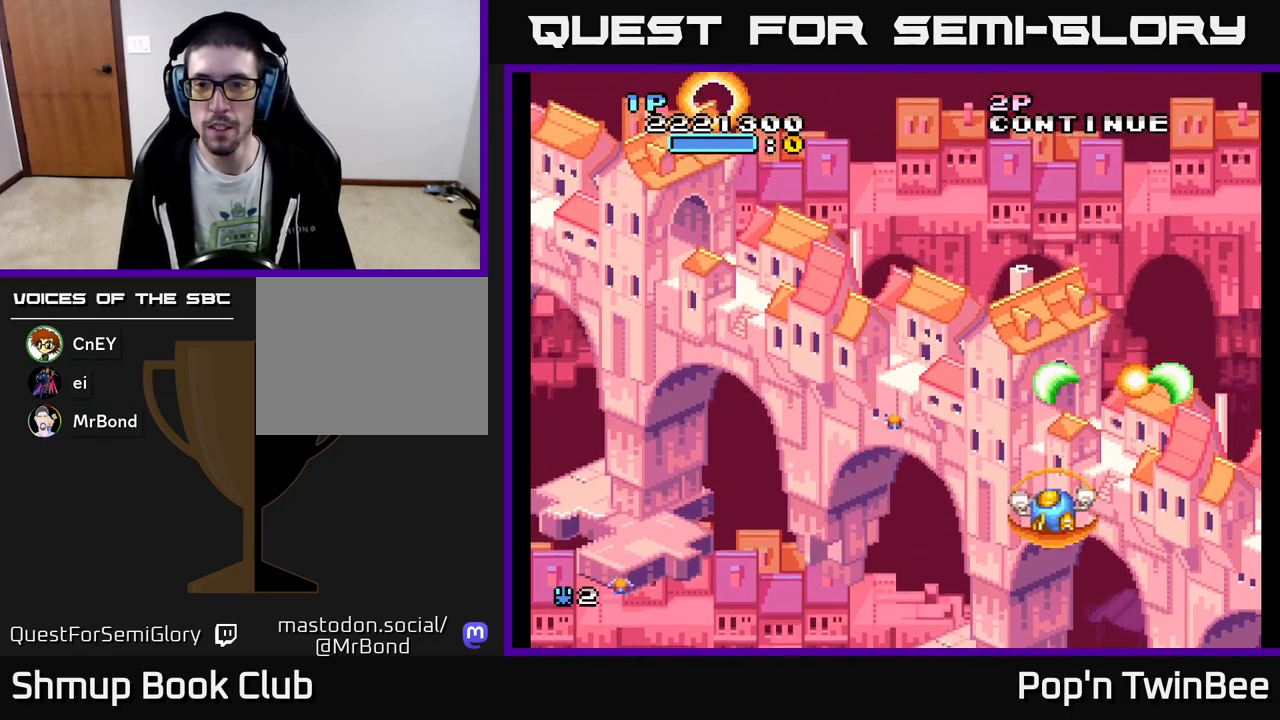
{"buttons": ["DPAD_UP", "DPAD_LEFT"], "events": [[67, "A", "down"], [183, "A", "up"], [317, "DPAD_UP", "down"]]}
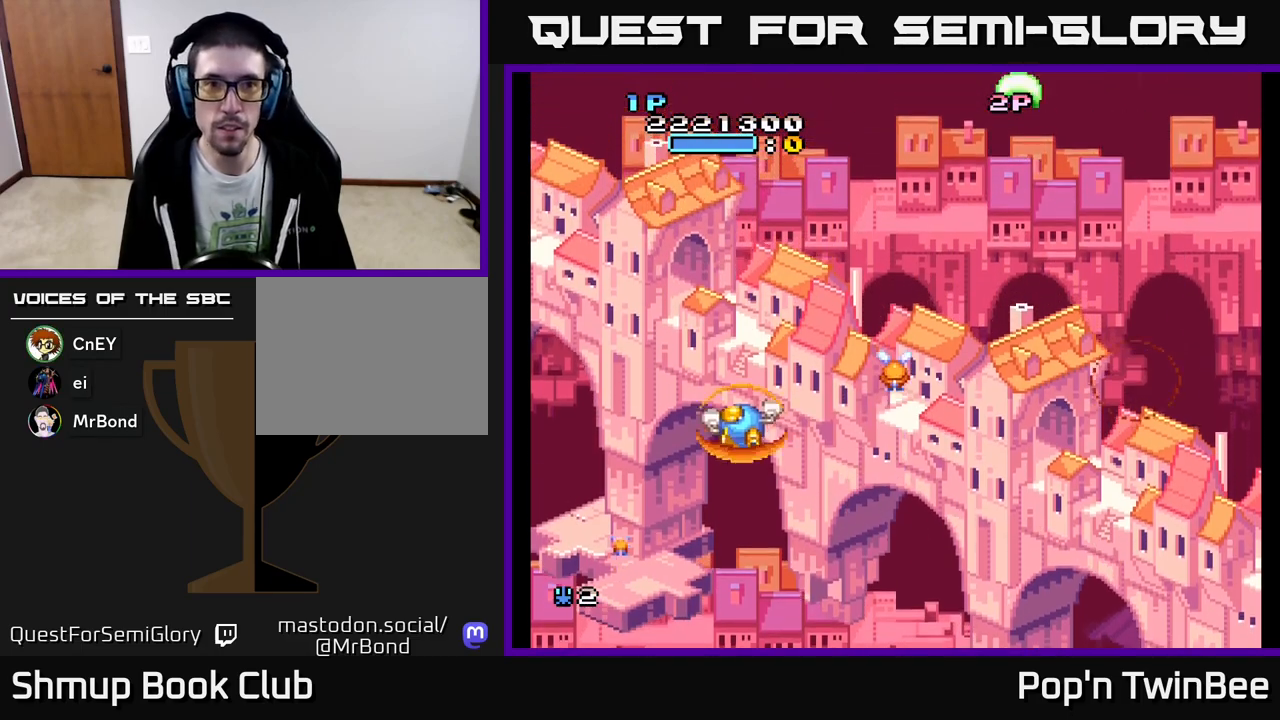
{"buttons": ["DPAD_UP"], "events": [[83, "DPAD_LEFT", "up"], [100, "DPAD_UP", "up"], [117, "DPAD_RIGHT", "down"], [267, "DPAD_DOWN", "down"], [383, "DPAD_DOWN", "up"], [483, "DPAD_RIGHT", "up"], [483, "DPAD_UP", "down"]]}
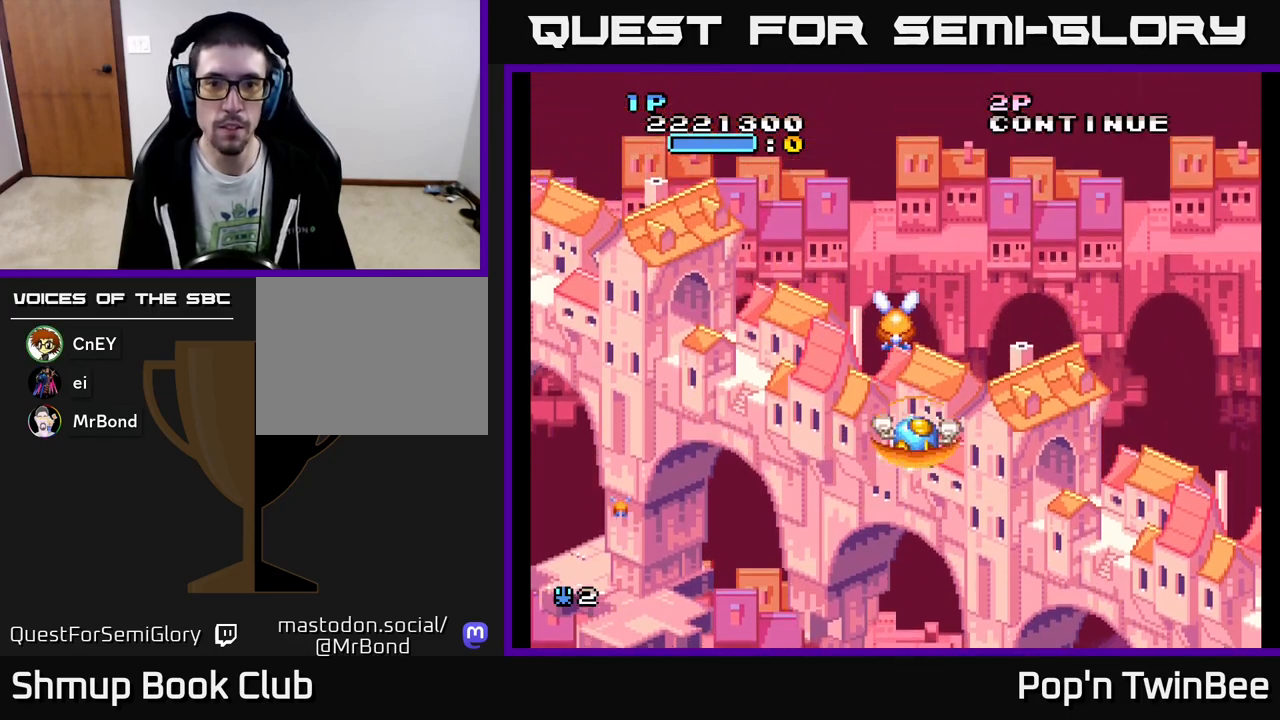
{"buttons": ["A"], "events": [[50, "A", "down"], [67, "DPAD_UP", "up"], [117, "DPAD_DOWN", "down"], [250, "DPAD_DOWN", "up"], [300, "X", "down"], [483, "X", "up"]]}
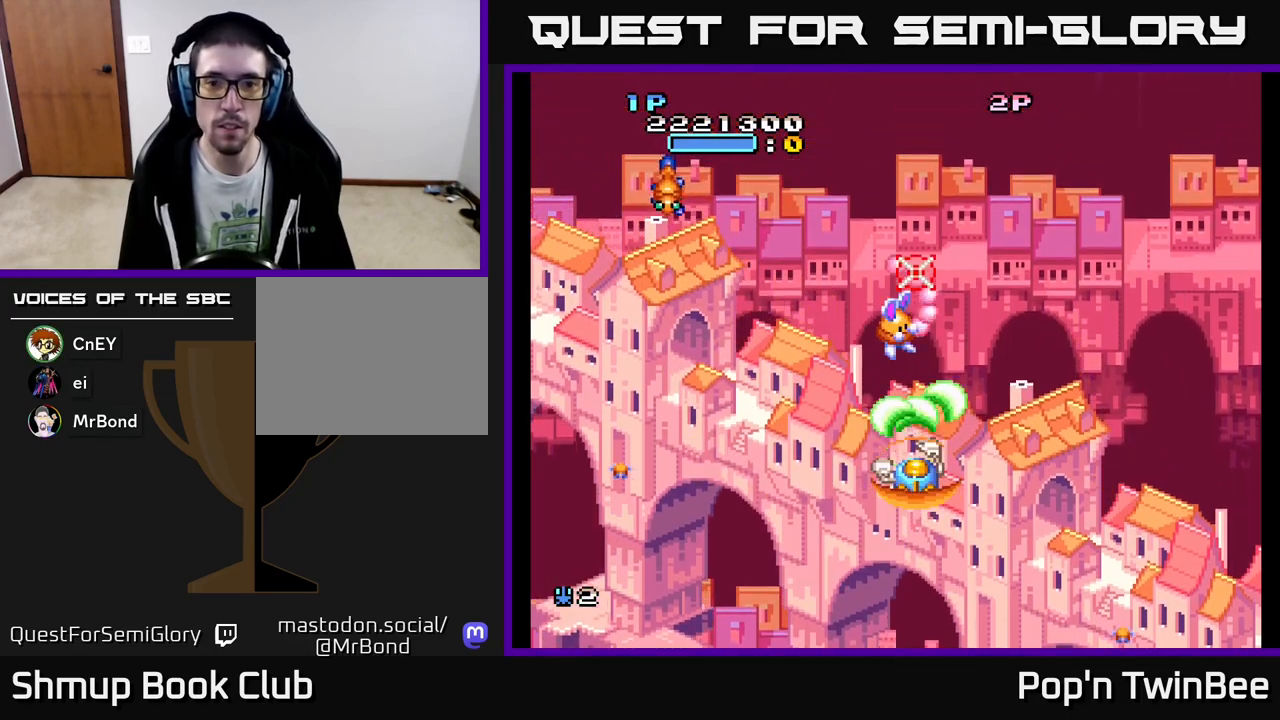
{"buttons": ["A", "DPAD_LEFT"], "events": [[350, "DPAD_LEFT", "down"], [383, "DPAD_DOWN", "down"], [500, "DPAD_DOWN", "up"]]}
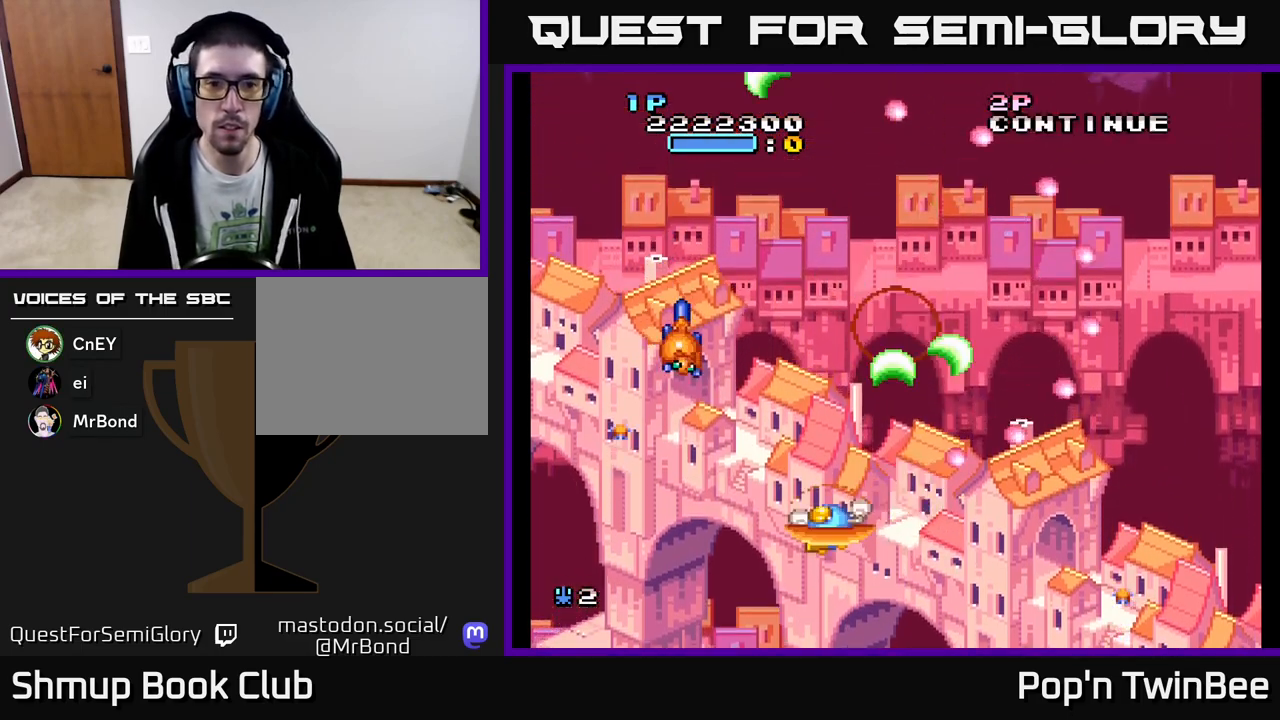
{"buttons": ["A", "DPAD_DOWN"], "events": [[200, "DPAD_DOWN", "down"], [200, "DPAD_LEFT", "up"], [250, "DPAD_DOWN", "up"], [300, "DPAD_RIGHT", "down"], [367, "DPAD_RIGHT", "up"], [433, "DPAD_DOWN", "down"]]}
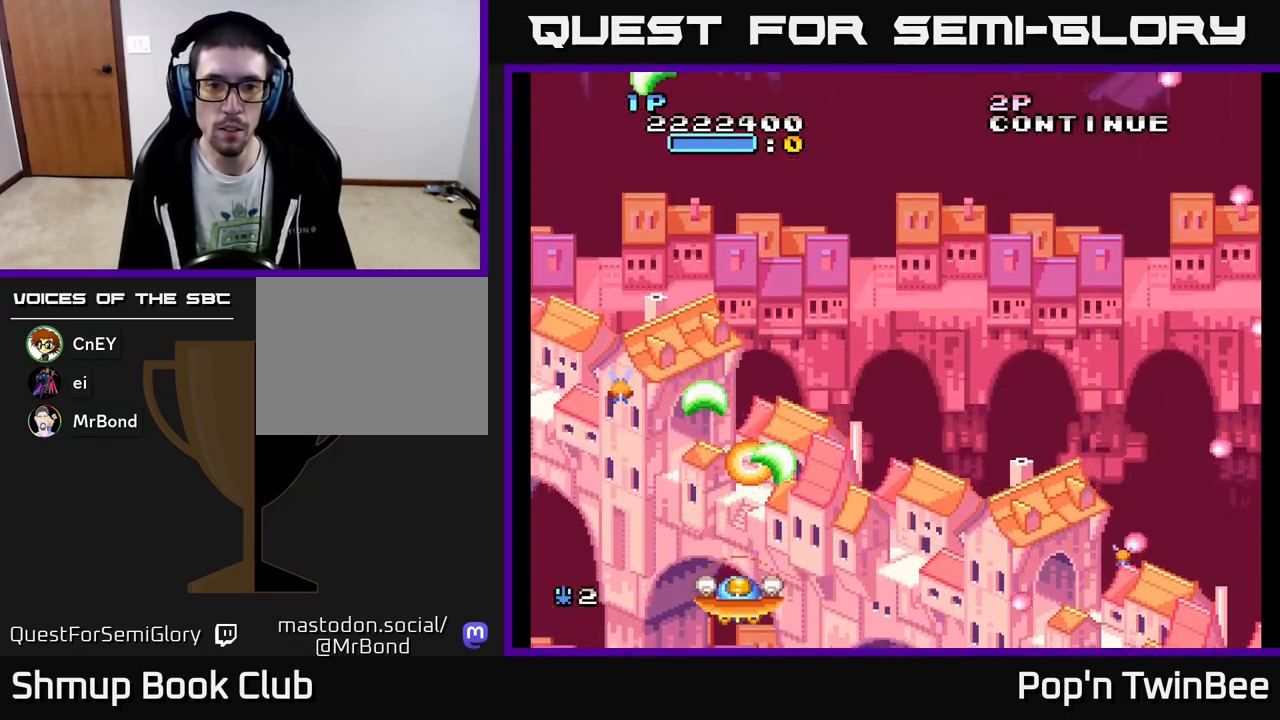
{"buttons": ["A", "DPAD_UP"], "events": [[117, "DPAD_DOWN", "up"], [133, "A", "up"], [133, "DPAD_LEFT", "down"], [183, "DPAD_UP", "down"], [317, "DPAD_LEFT", "up"], [367, "A", "down"]]}
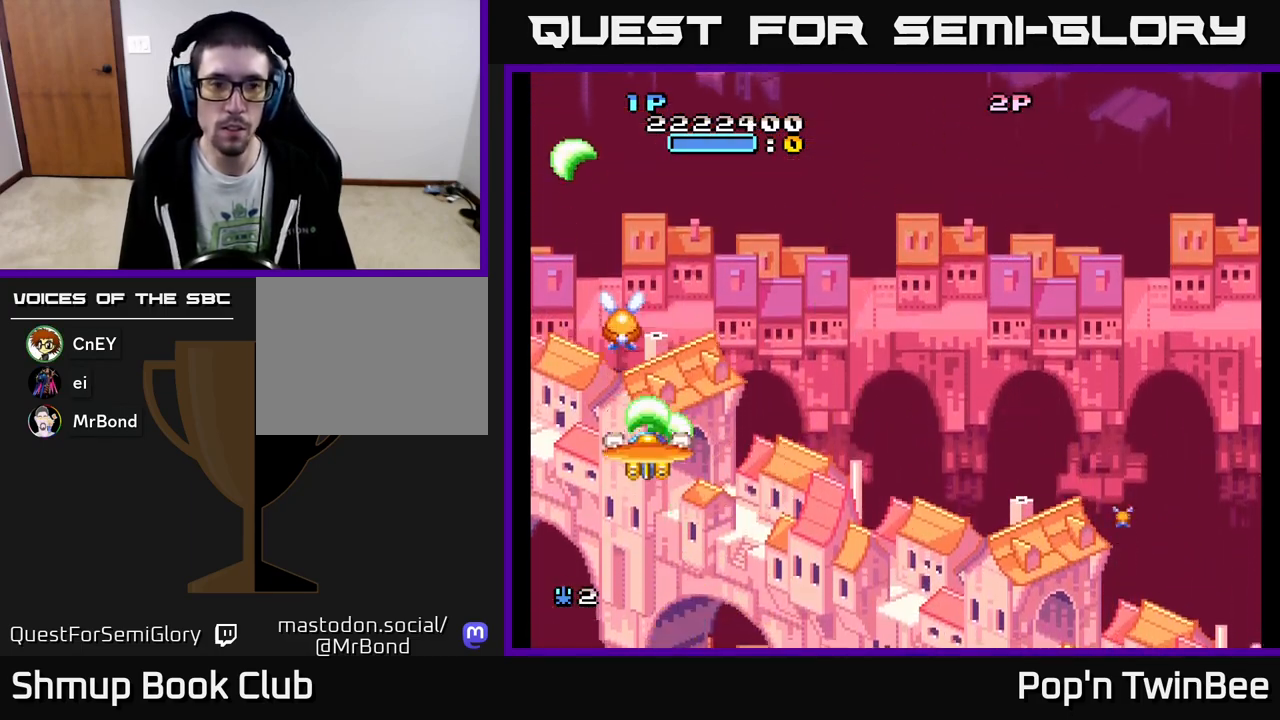
{"buttons": ["A", "DPAD_DOWN"], "events": [[83, "DPAD_UP", "up"], [400, "DPAD_DOWN", "down"]]}
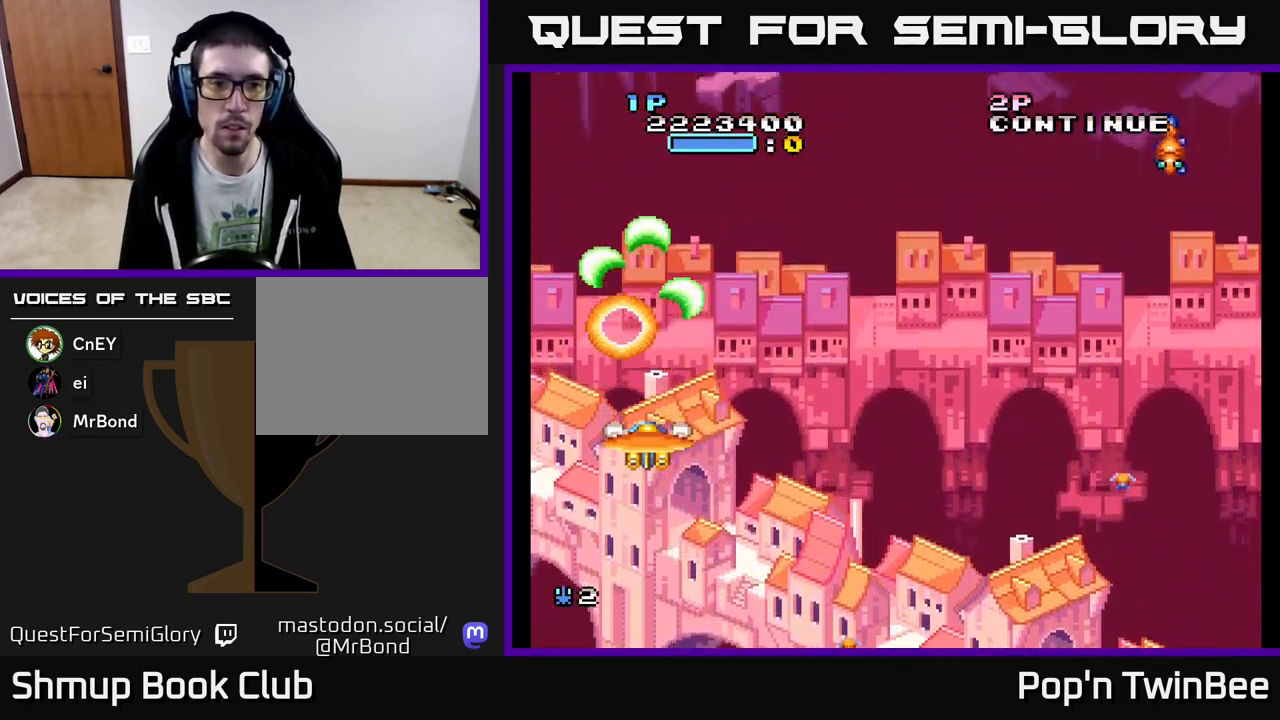
{"buttons": ["A", "DPAD_RIGHT"], "events": [[33, "DPAD_RIGHT", "down"], [50, "DPAD_DOWN", "up"], [83, "A", "up"], [200, "A", "down"]]}
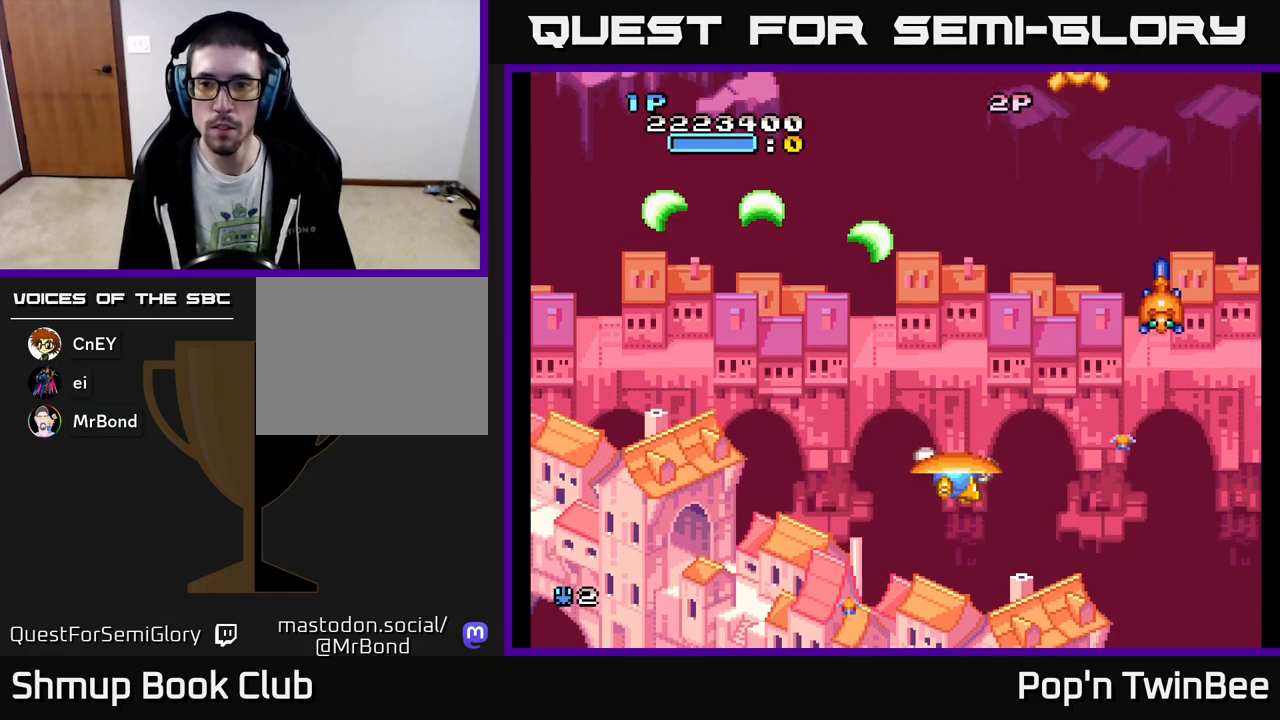
{"buttons": ["A", "DPAD_LEFT"], "events": [[250, "DPAD_DOWN", "down"], [300, "DPAD_RIGHT", "up"], [383, "DPAD_DOWN", "up"], [450, "DPAD_LEFT", "down"]]}
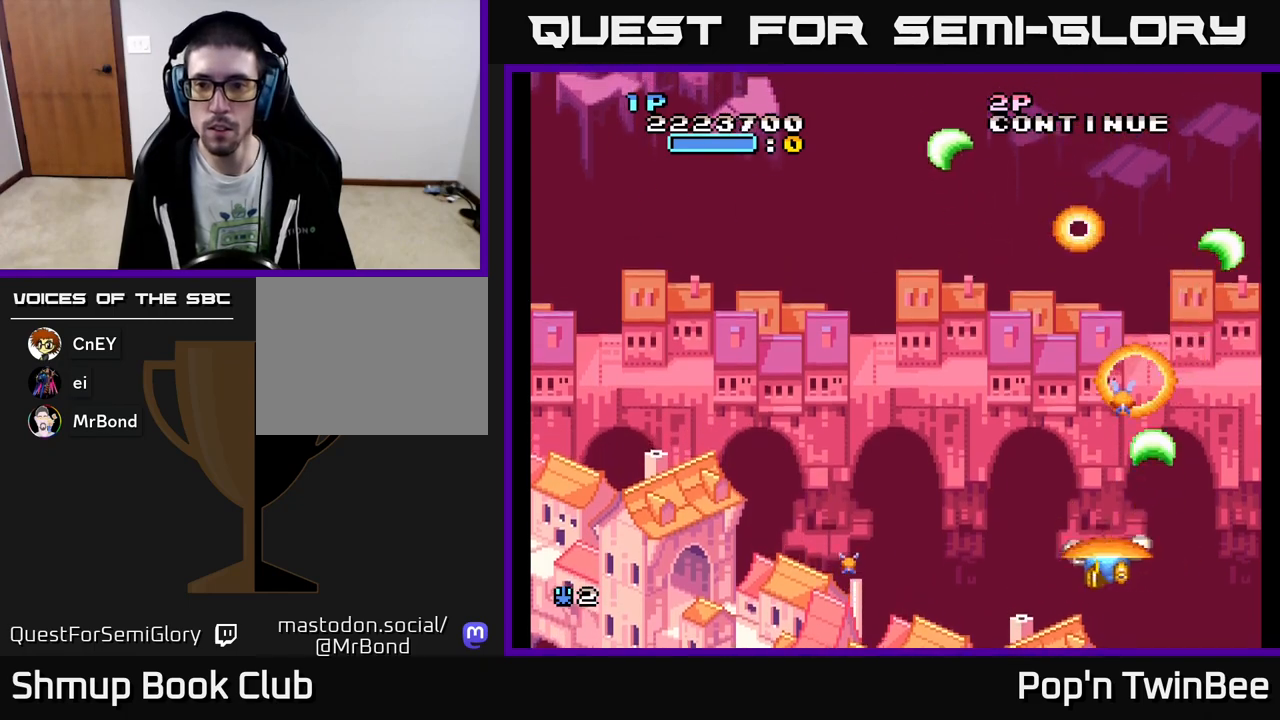
{"buttons": ["A", "DPAD_RIGHT"], "events": [[83, "DPAD_LEFT", "up"], [83, "DPAD_UP", "down"], [267, "DPAD_UP", "up"], [467, "DPAD_RIGHT", "down"]]}
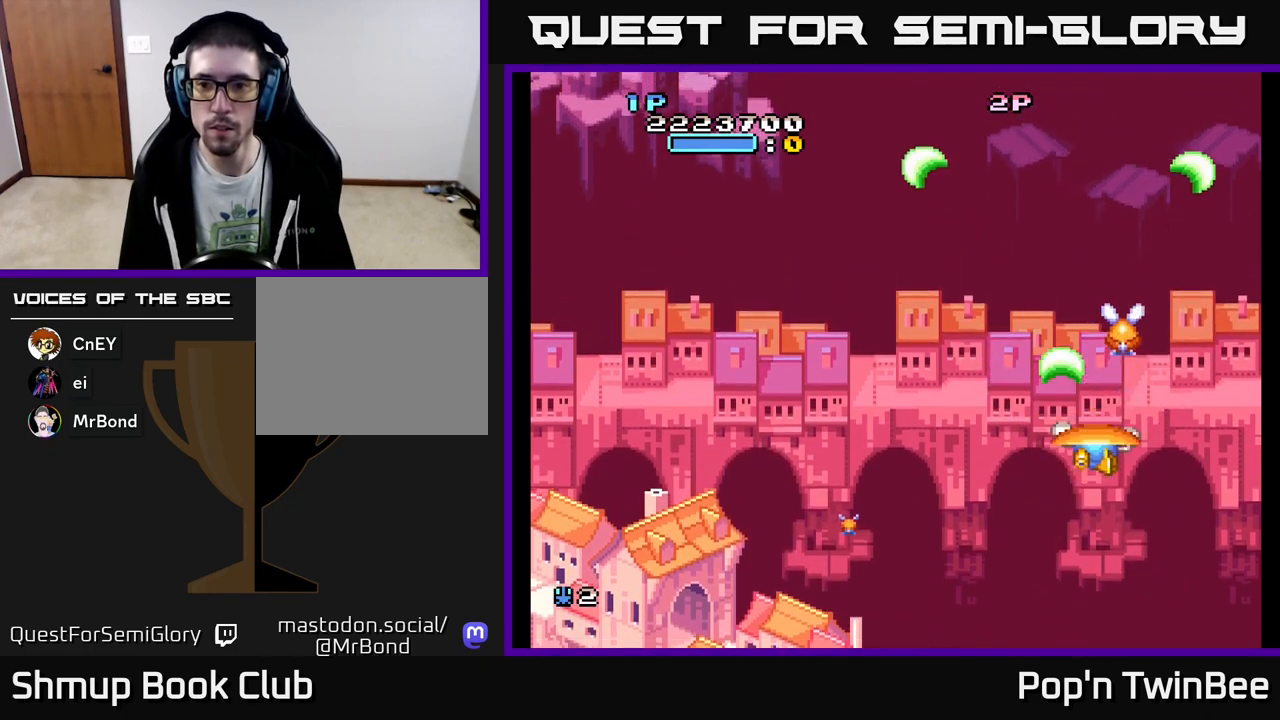
{"buttons": ["A"], "events": [[17, "DPAD_UP", "down"], [33, "DPAD_RIGHT", "up"], [150, "DPAD_UP", "up"], [417, "DPAD_DOWN", "down"], [467, "DPAD_DOWN", "up"]]}